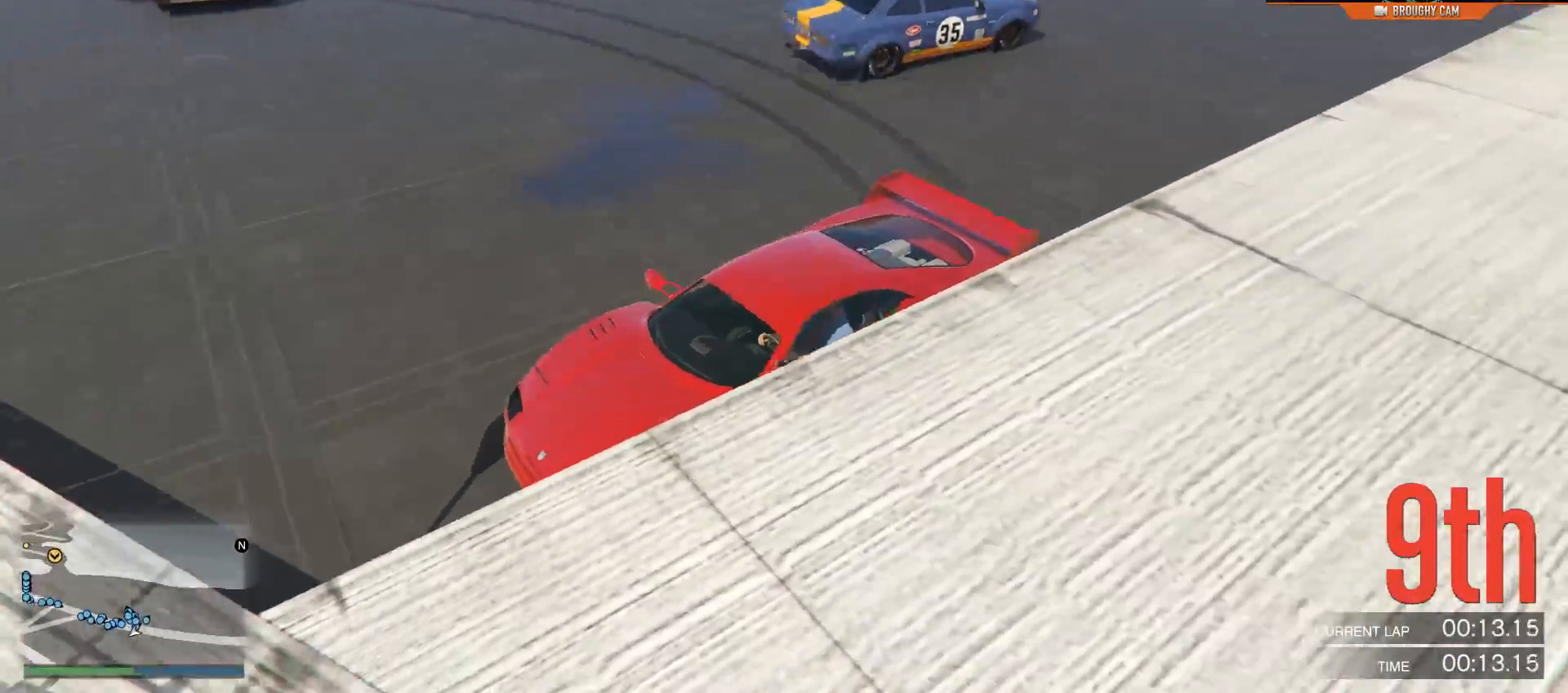
Gameplay with a controller (Xbox layout); each line is a JSON object with the inputs held at the frame after it. "events" lists button and stick changes between this image and that frame as [ms after this image, input, new state], when the widget could be followed in between.
{"buttons": ["L2"], "left_stick": "center", "right_stick": "left", "events": []}
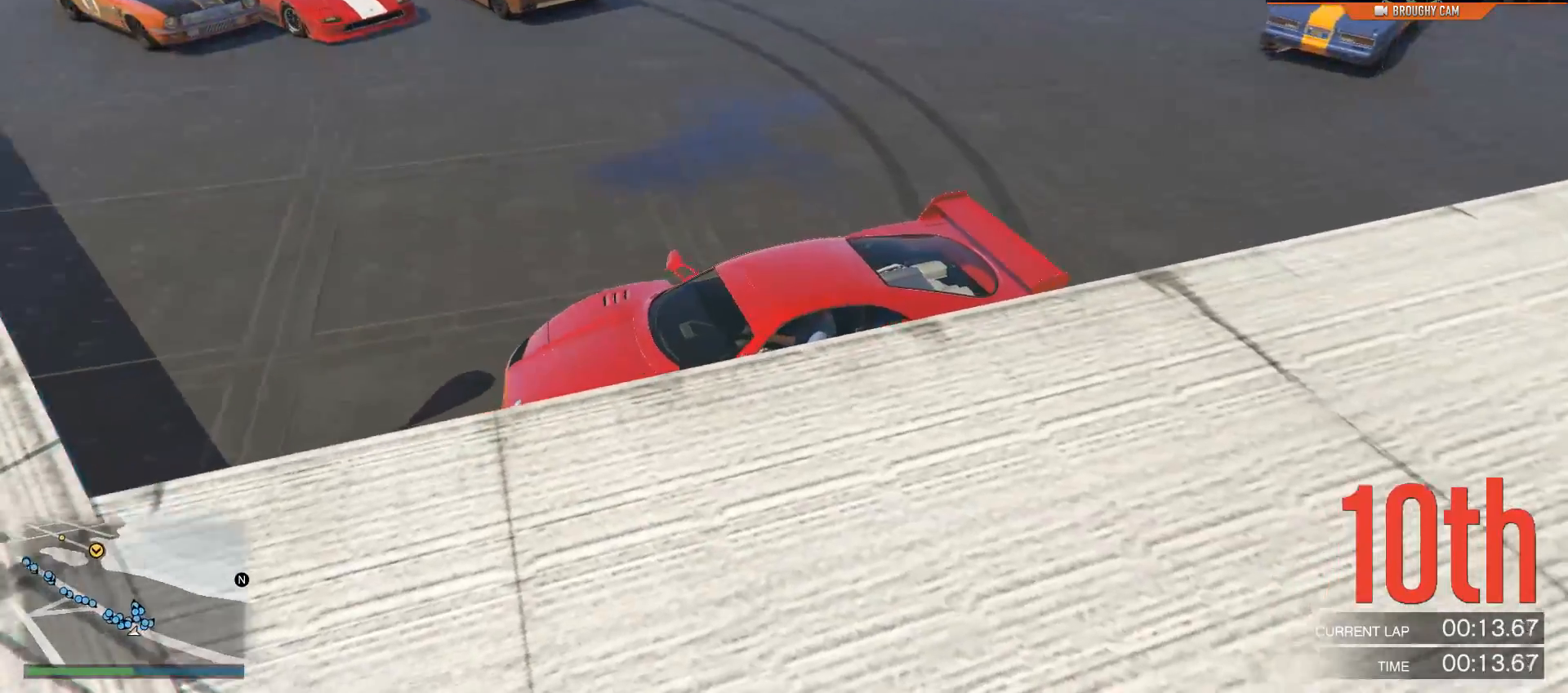
{"buttons": [], "left_stick": "center", "right_stick": "left", "events": [[334, "L2", "up"]]}
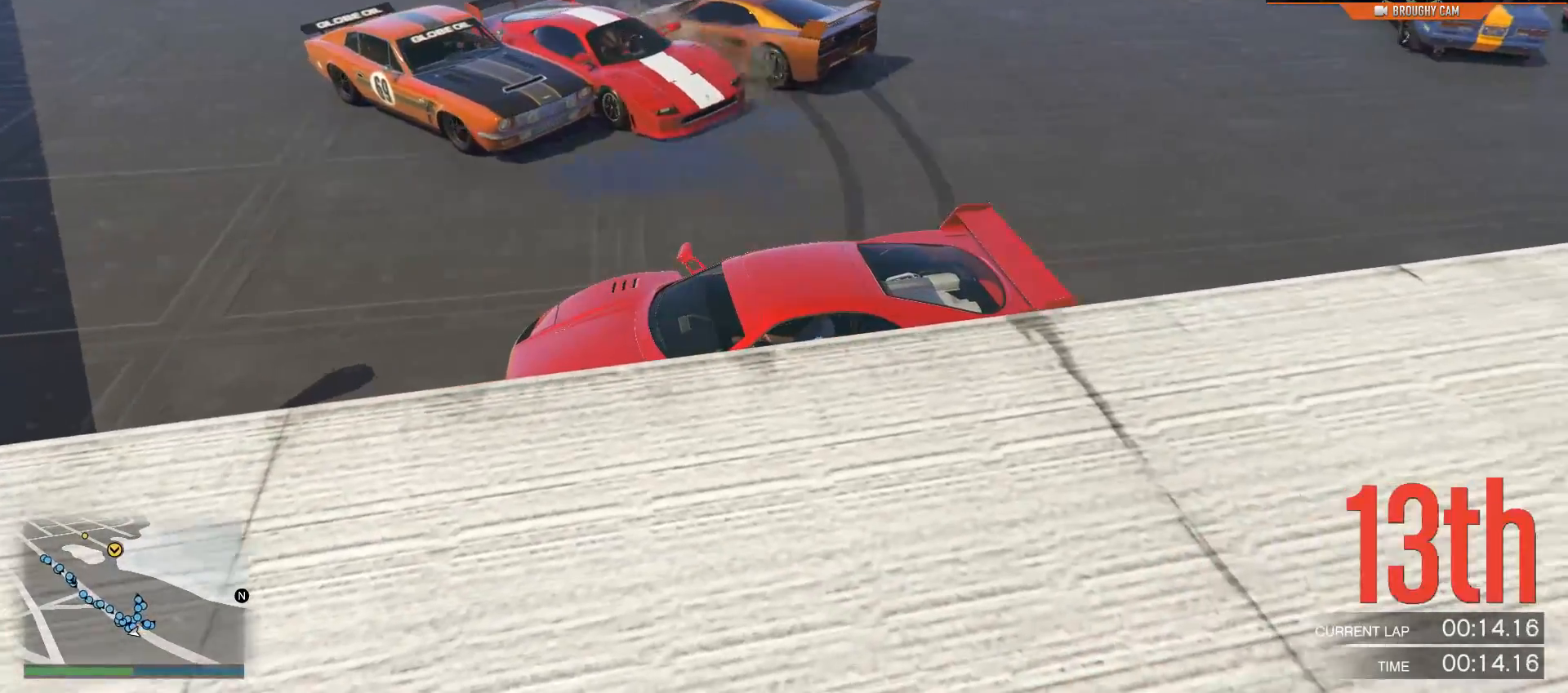
{"buttons": ["R2"], "left_stick": "center", "right_stick": "left", "events": [[67, "L2", "down"], [134, "left_stick", "left"], [201, "L2", "up"], [234, "left_stick", "up-left"], [367, "left_stick", "center"], [401, "R2", "down"]]}
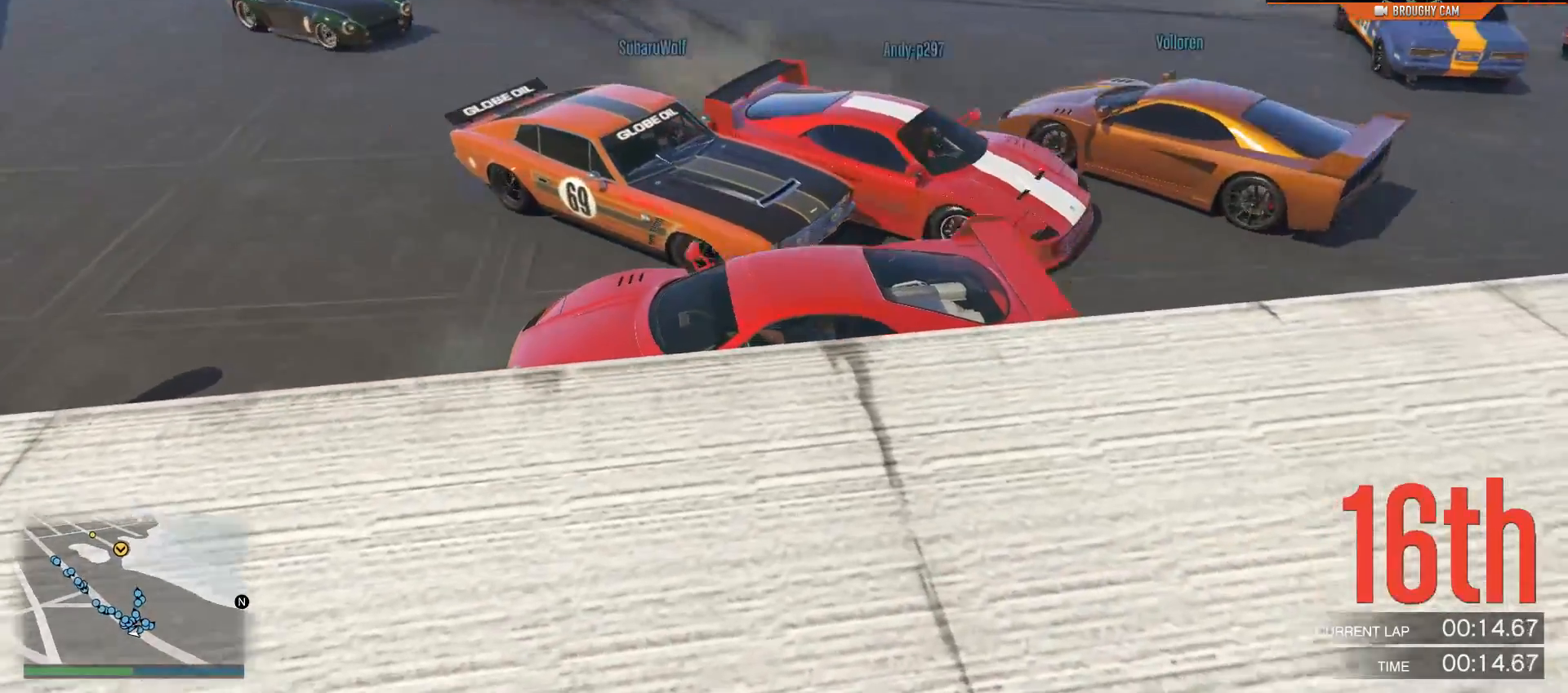
{"buttons": ["R2"], "left_stick": "right", "right_stick": "left", "events": [[33, "left_stick", "right"]]}
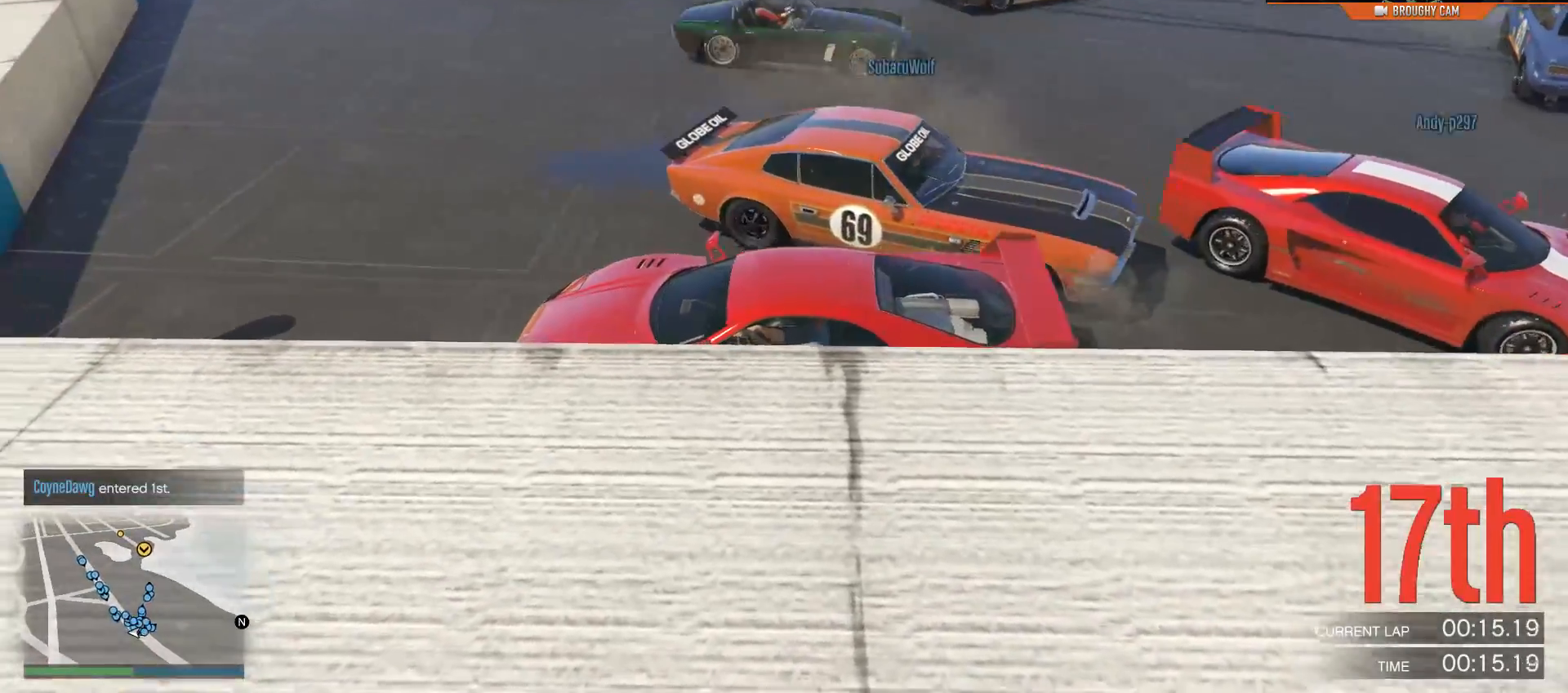
{"buttons": [], "left_stick": "right", "right_stick": "center", "events": [[317, "R2", "up"], [317, "right_stick", "center"]]}
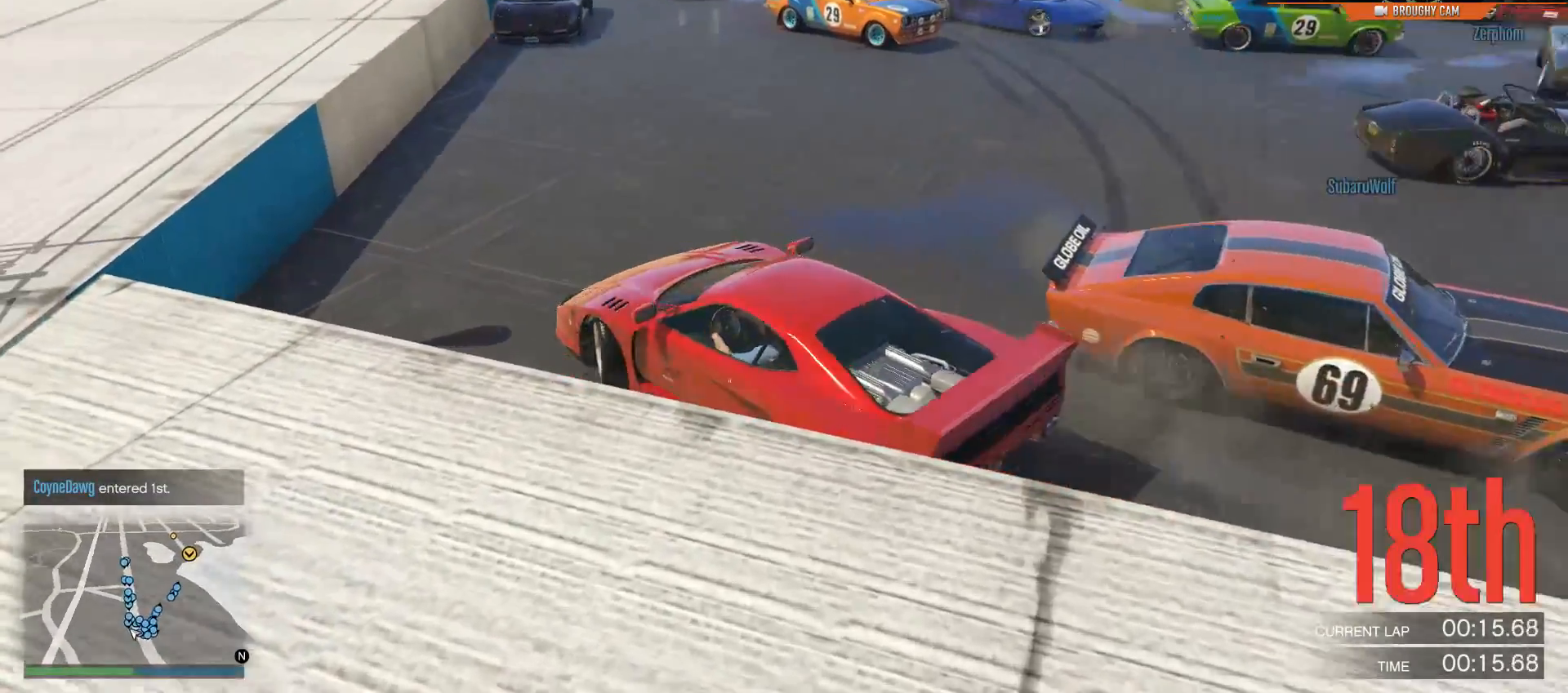
{"buttons": ["L2"], "left_stick": "left", "right_stick": "center", "events": [[250, "L2", "down"], [317, "left_stick", "center"], [384, "left_stick", "left"]]}
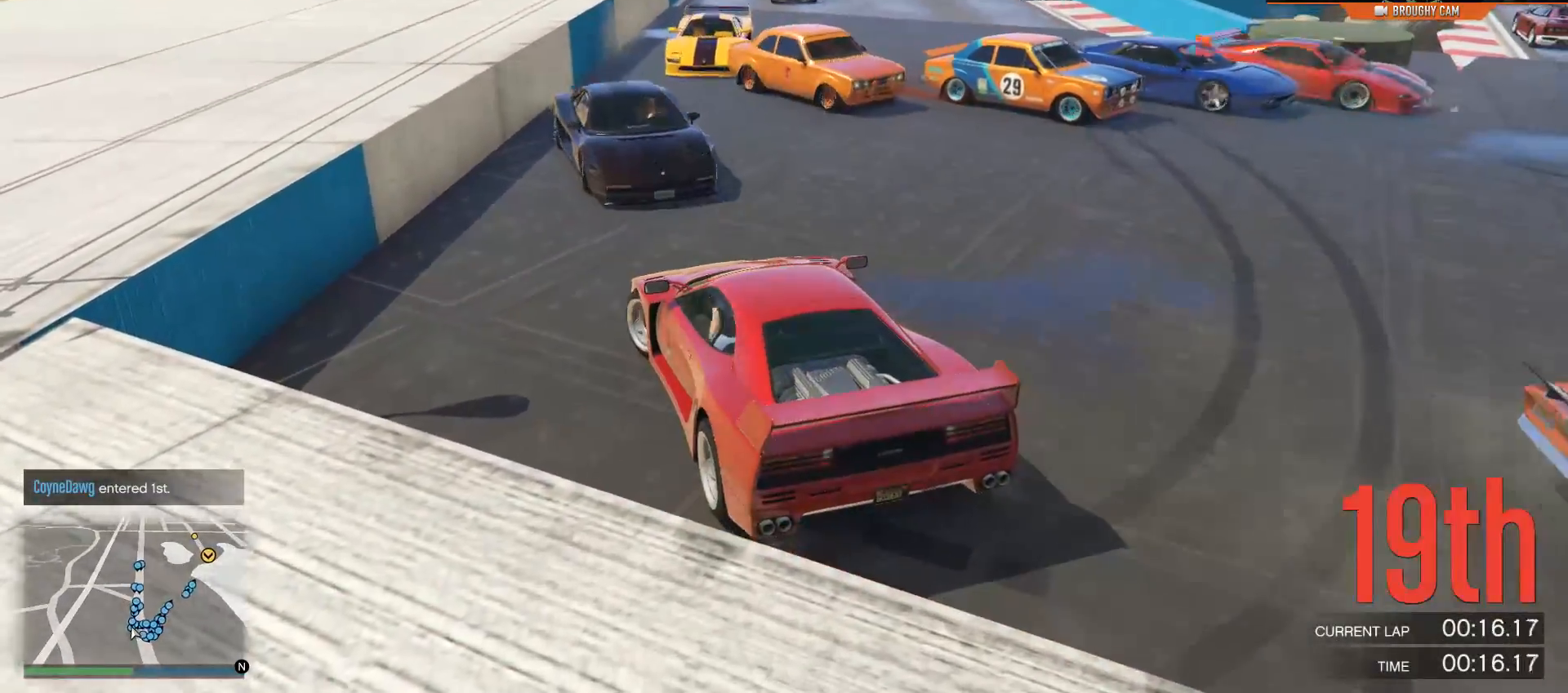
{"buttons": [], "left_stick": "left", "right_stick": "center", "events": [[101, "L2", "up"]]}
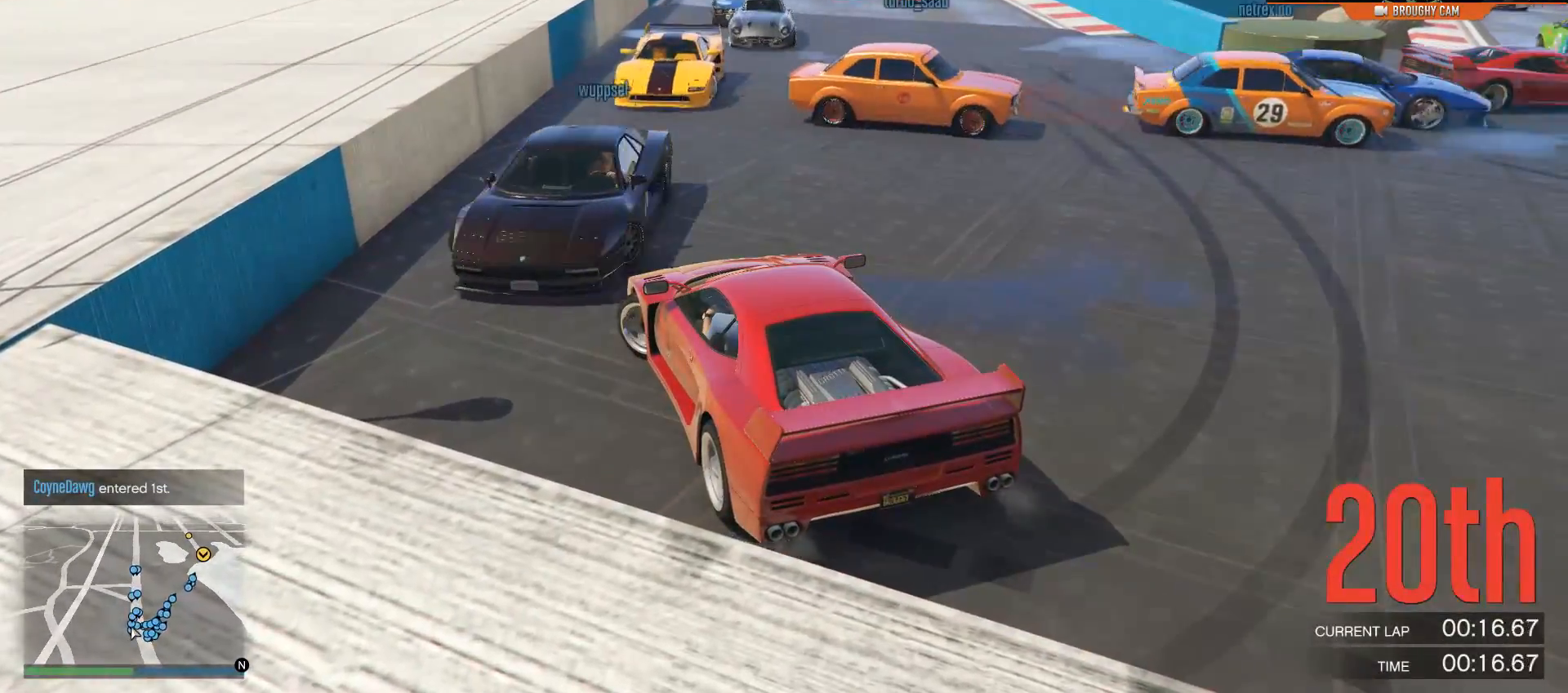
{"buttons": ["L2"], "left_stick": "left", "right_stick": "center", "events": [[67, "L2", "down"]]}
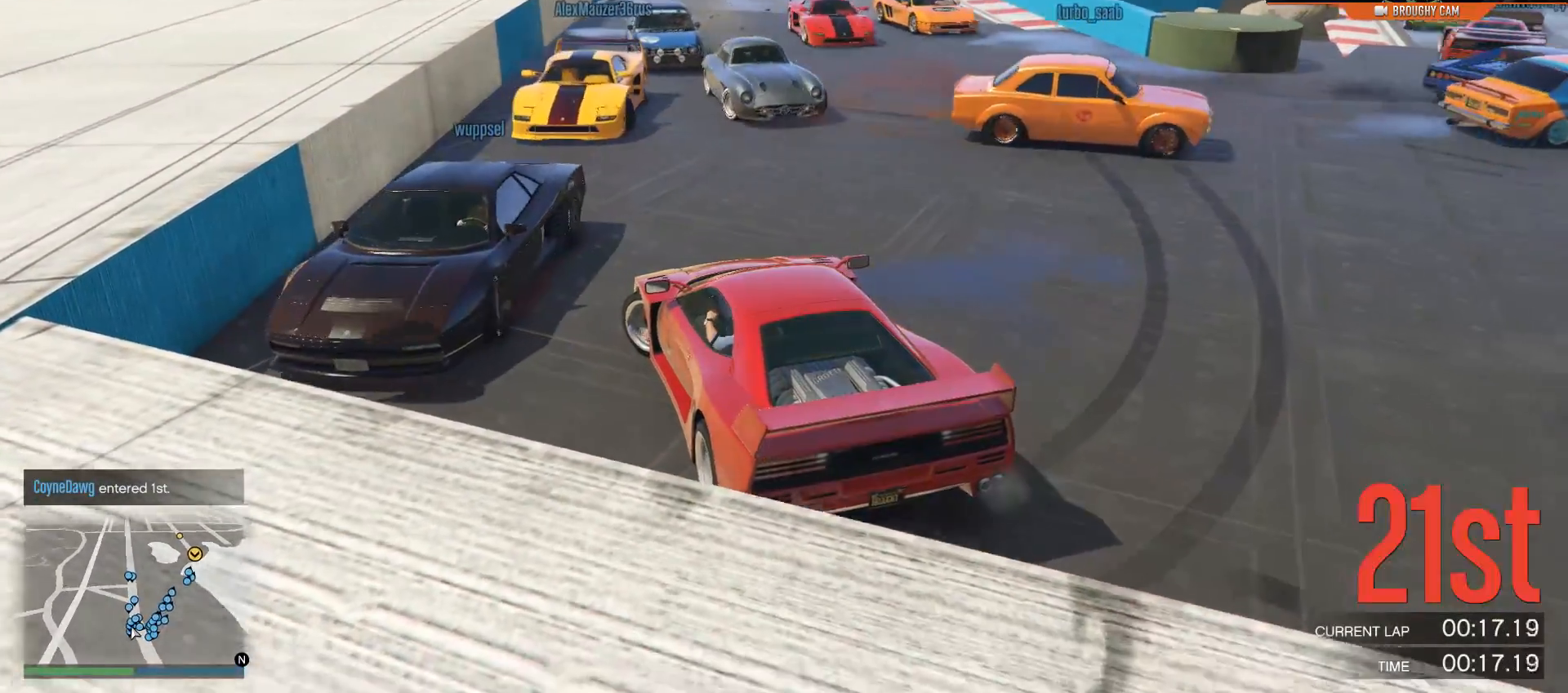
{"buttons": ["R2"], "left_stick": "right", "right_stick": "center", "events": [[267, "L2", "up"], [367, "left_stick", "up"], [468, "left_stick", "right"], [484, "R2", "down"]]}
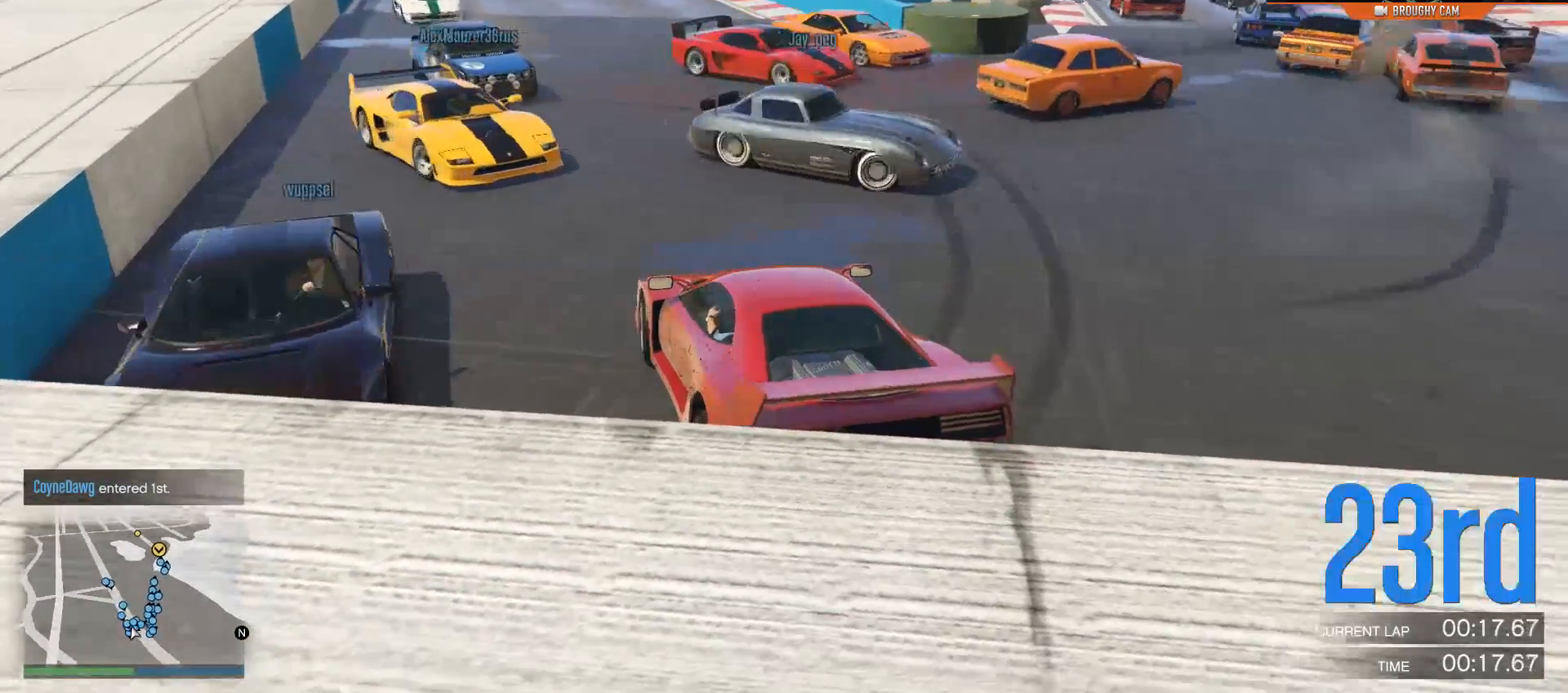
{"buttons": [], "left_stick": "right", "right_stick": "center", "events": [[250, "R2", "up"]]}
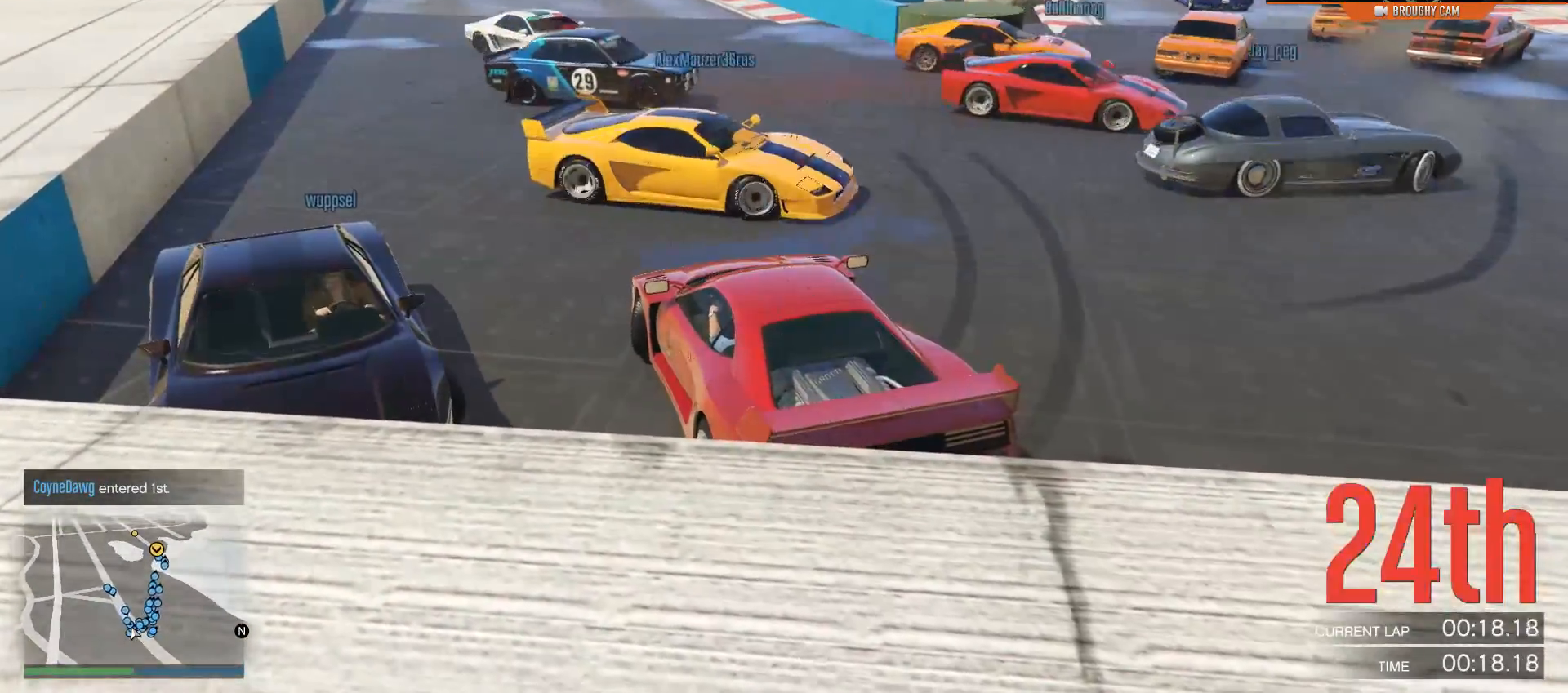
{"buttons": ["R2"], "left_stick": "right", "right_stick": "center", "events": [[50, "R2", "down"]]}
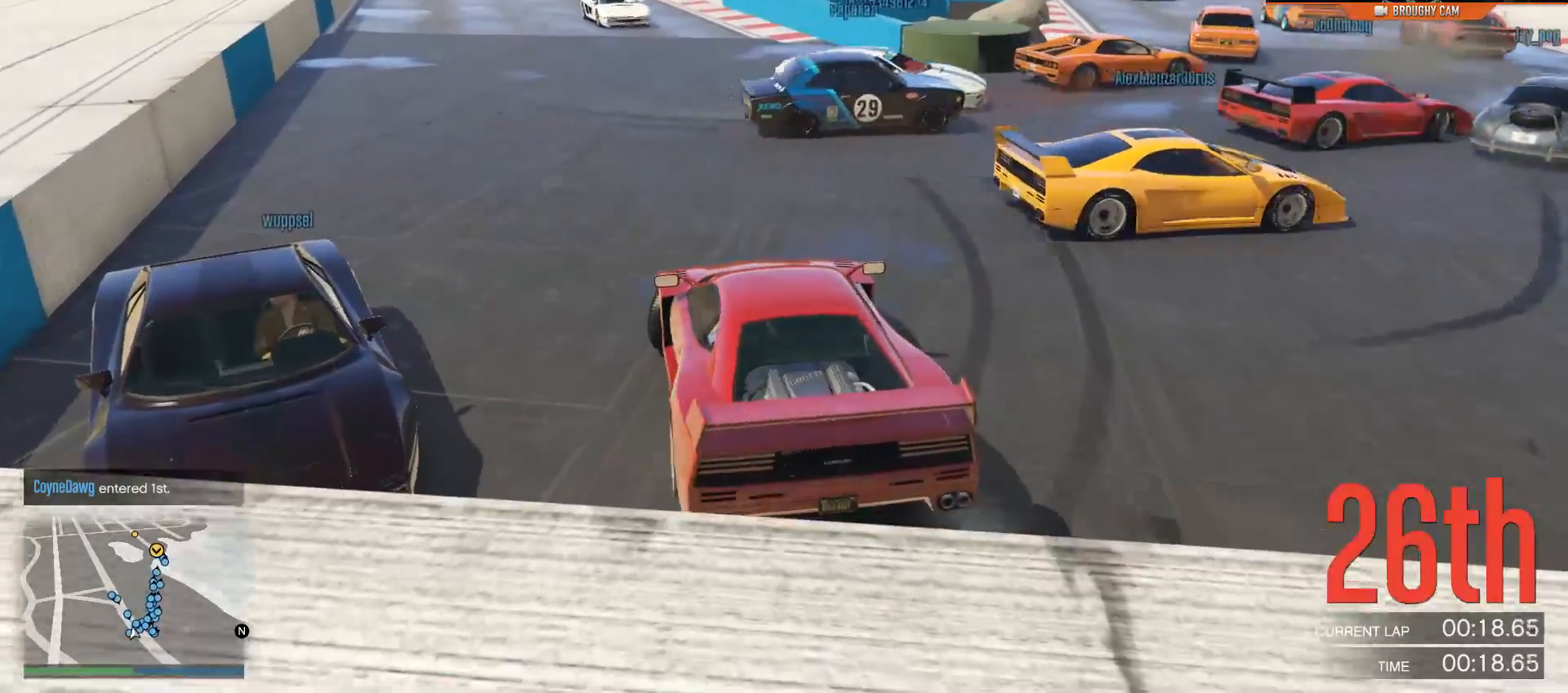
{"buttons": ["R2"], "left_stick": "right", "right_stick": "center", "events": []}
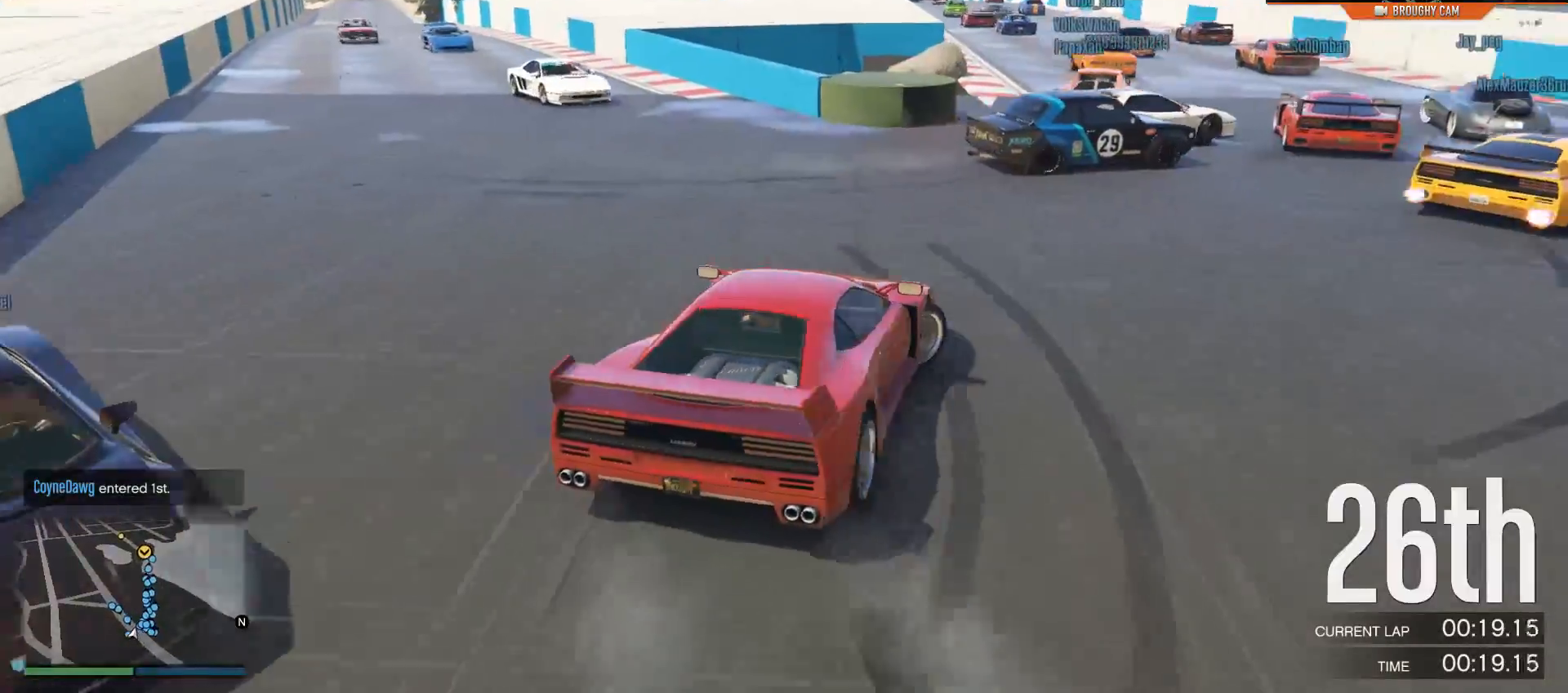
{"buttons": ["R2"], "left_stick": "center", "right_stick": "right", "events": [[100, "right_stick", "right"], [183, "left_stick", "center"]]}
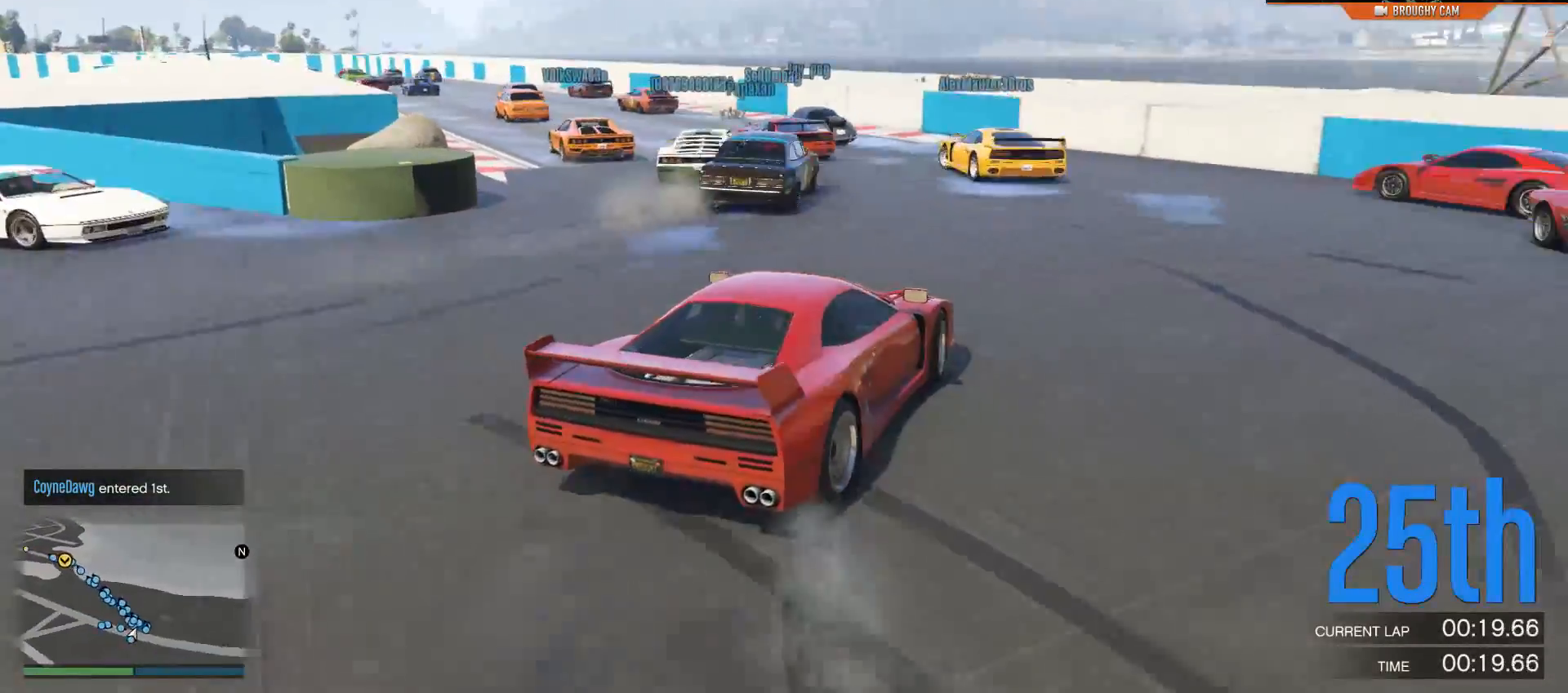
{"buttons": ["R2"], "left_stick": "up-left", "right_stick": "center", "events": [[50, "left_stick", "left"], [284, "right_stick", "center"], [301, "left_stick", "up-left"]]}
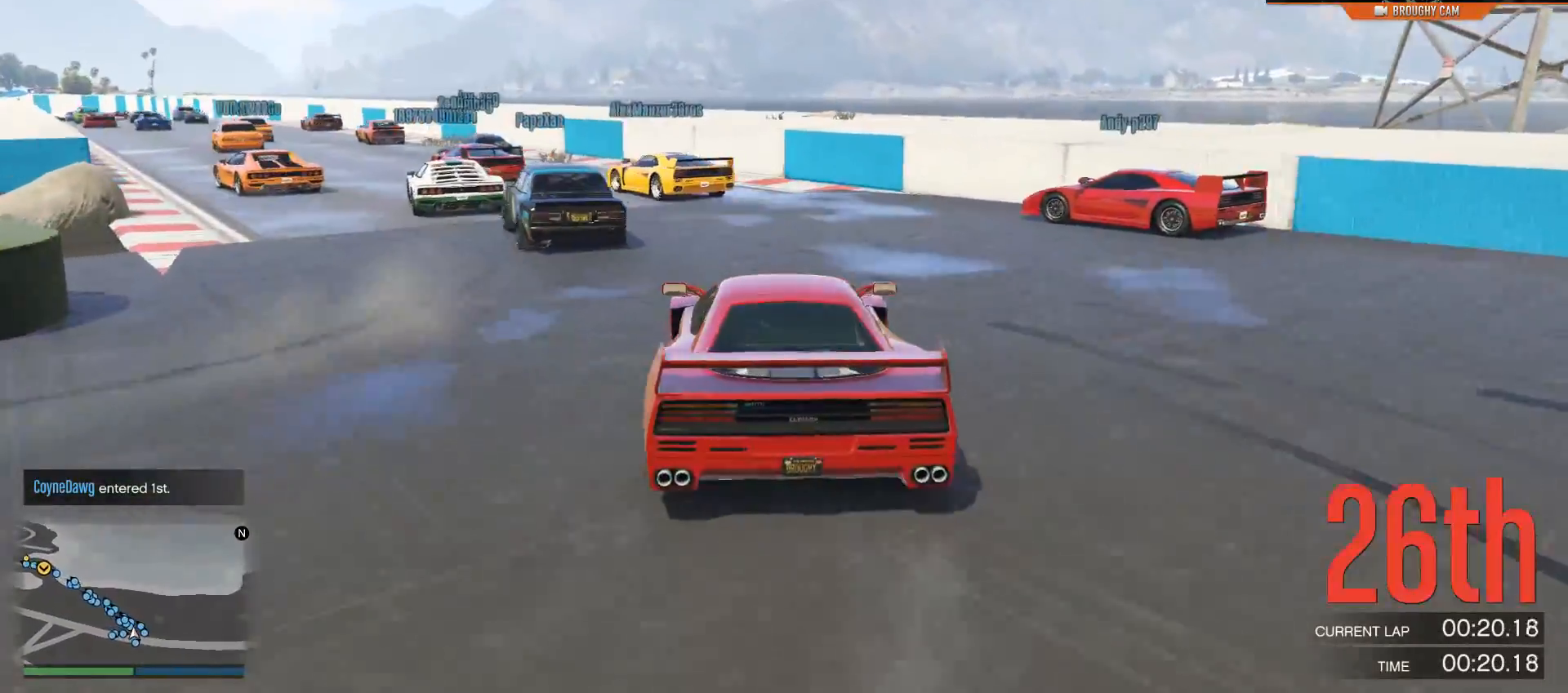
{"buttons": ["R2"], "left_stick": "up-left", "right_stick": "center", "events": [[83, "left_stick", "center"], [183, "left_stick", "left"], [450, "left_stick", "up-left"]]}
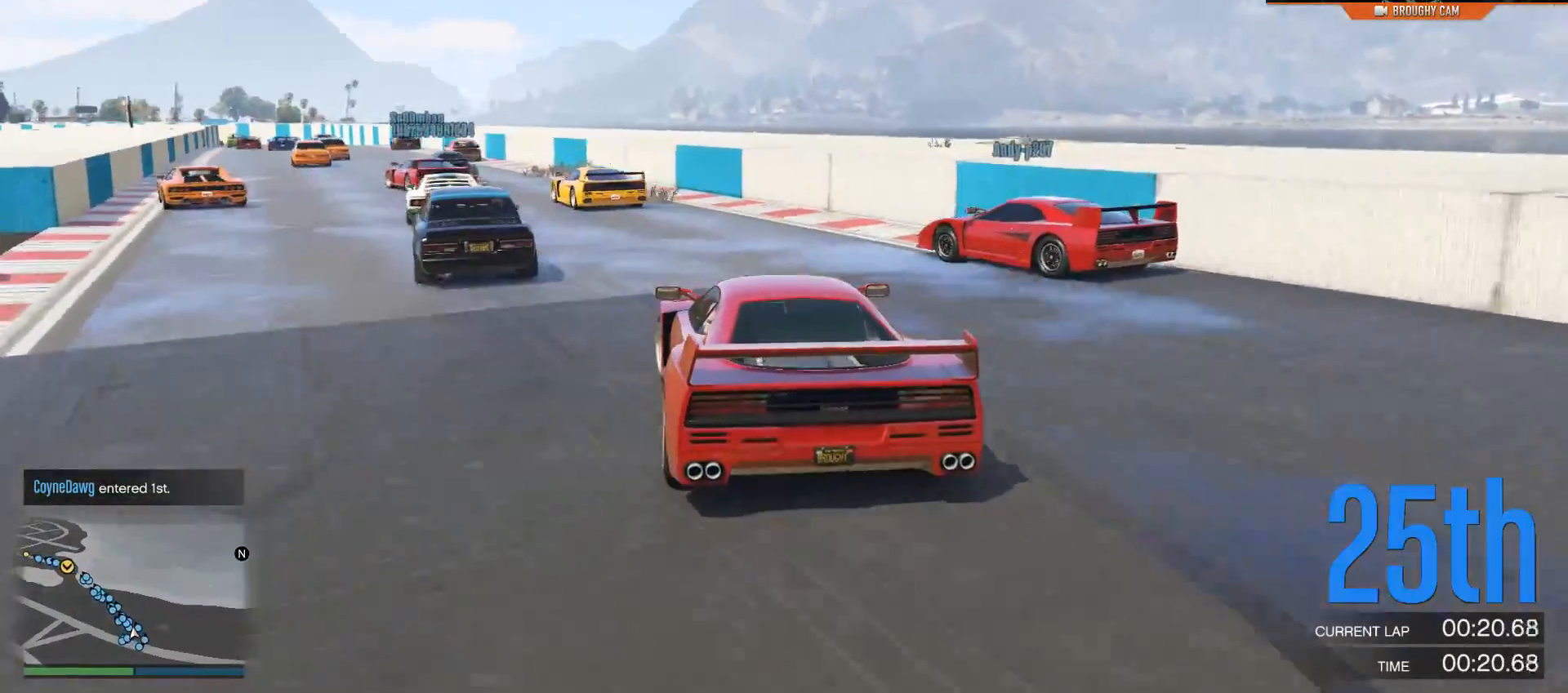
{"buttons": ["R2", "R3"], "left_stick": "center", "right_stick": "center", "events": [[334, "left_stick", "center"], [501, "R3", "down"]]}
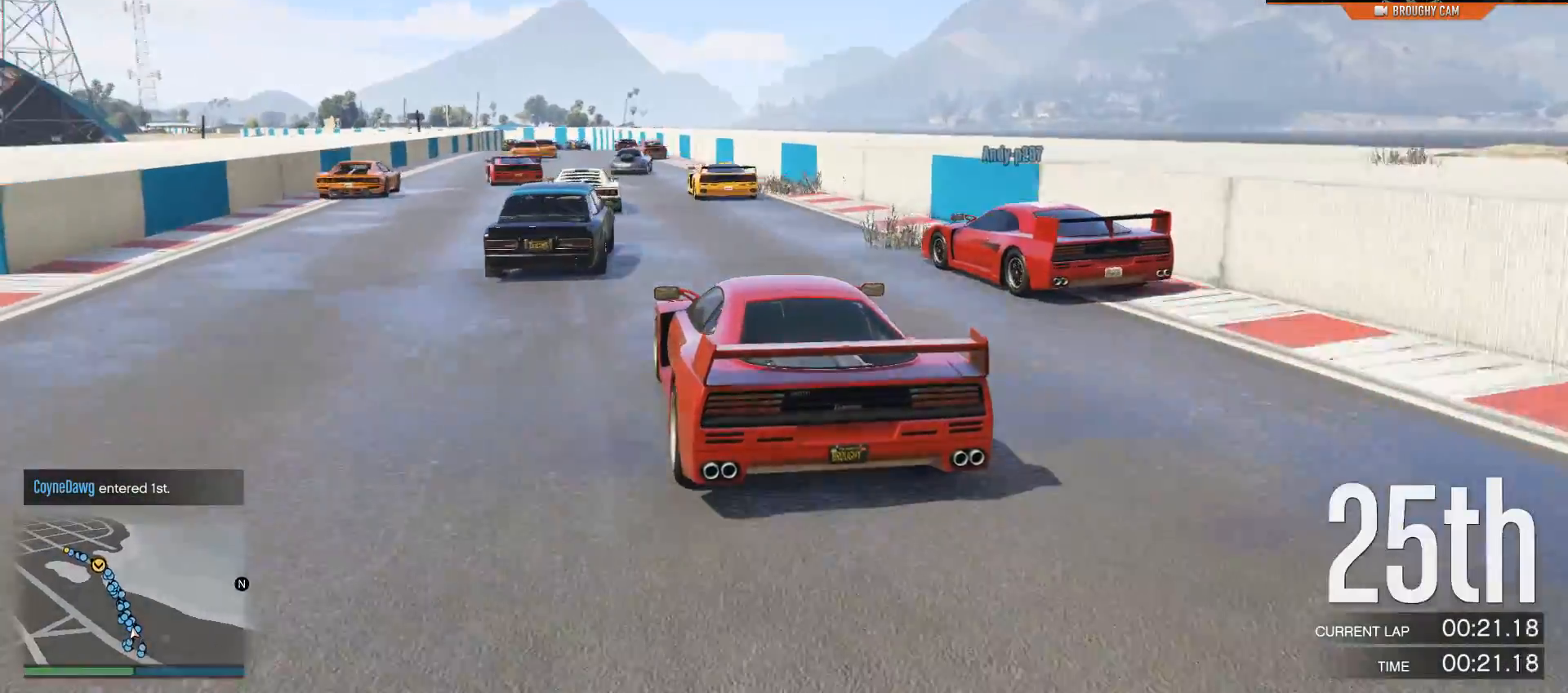
{"buttons": ["R2", "R3"], "left_stick": "center", "right_stick": "center", "events": [[200, "left_stick", "right"], [300, "left_stick", "center"]]}
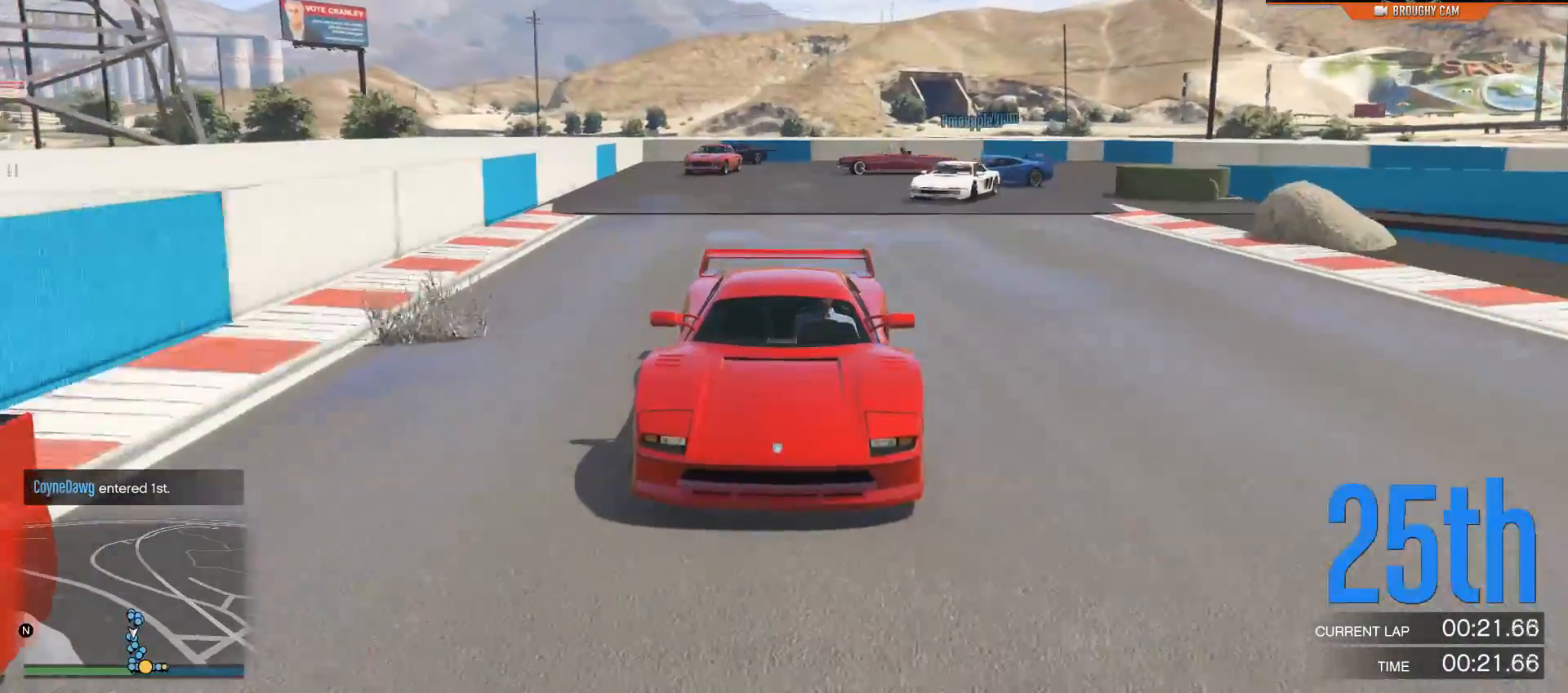
{"buttons": ["R2"], "left_stick": "center", "right_stick": "center", "events": [[67, "R3", "up"], [167, "left_stick", "left"], [367, "left_stick", "center"]]}
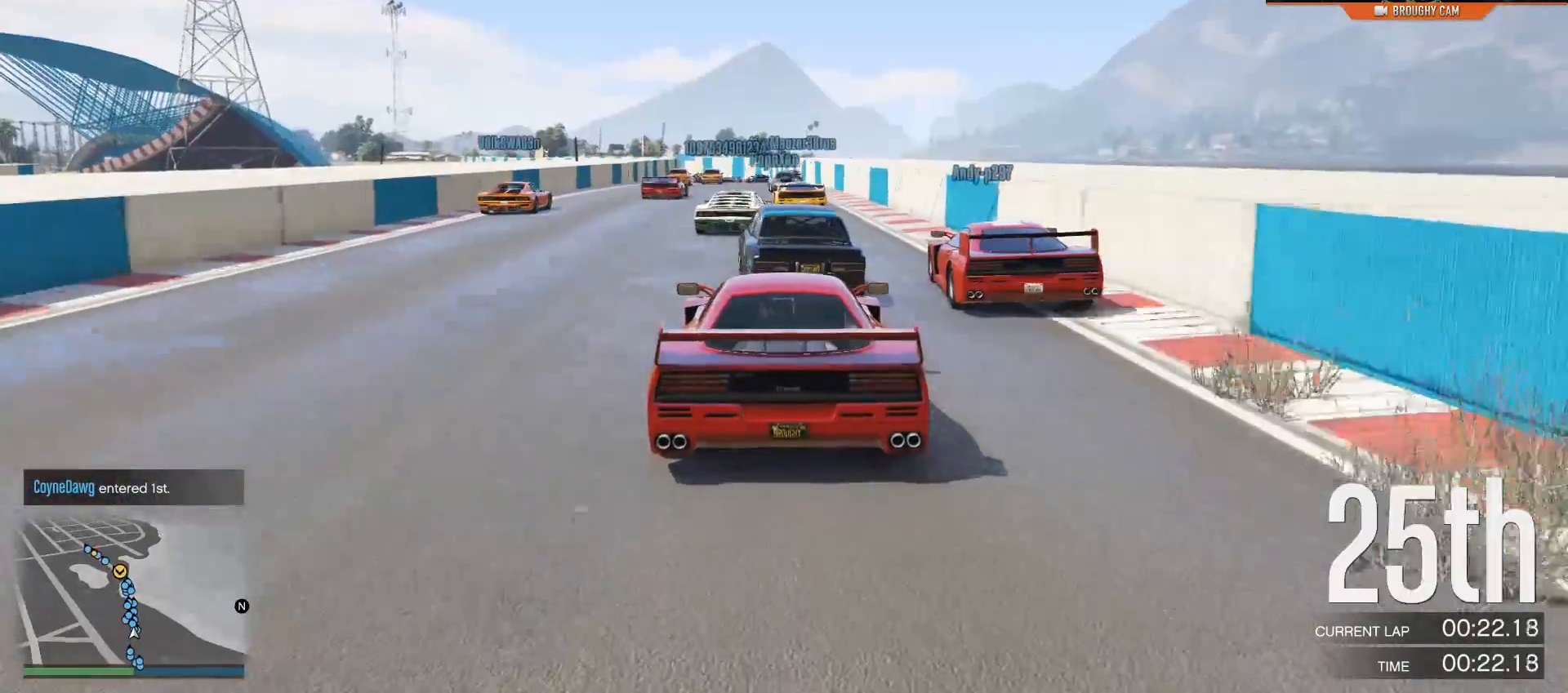
{"buttons": ["R2"], "left_stick": "left", "right_stick": "center", "events": [[83, "left_stick", "left"], [383, "left_stick", "up-left"], [500, "left_stick", "left"]]}
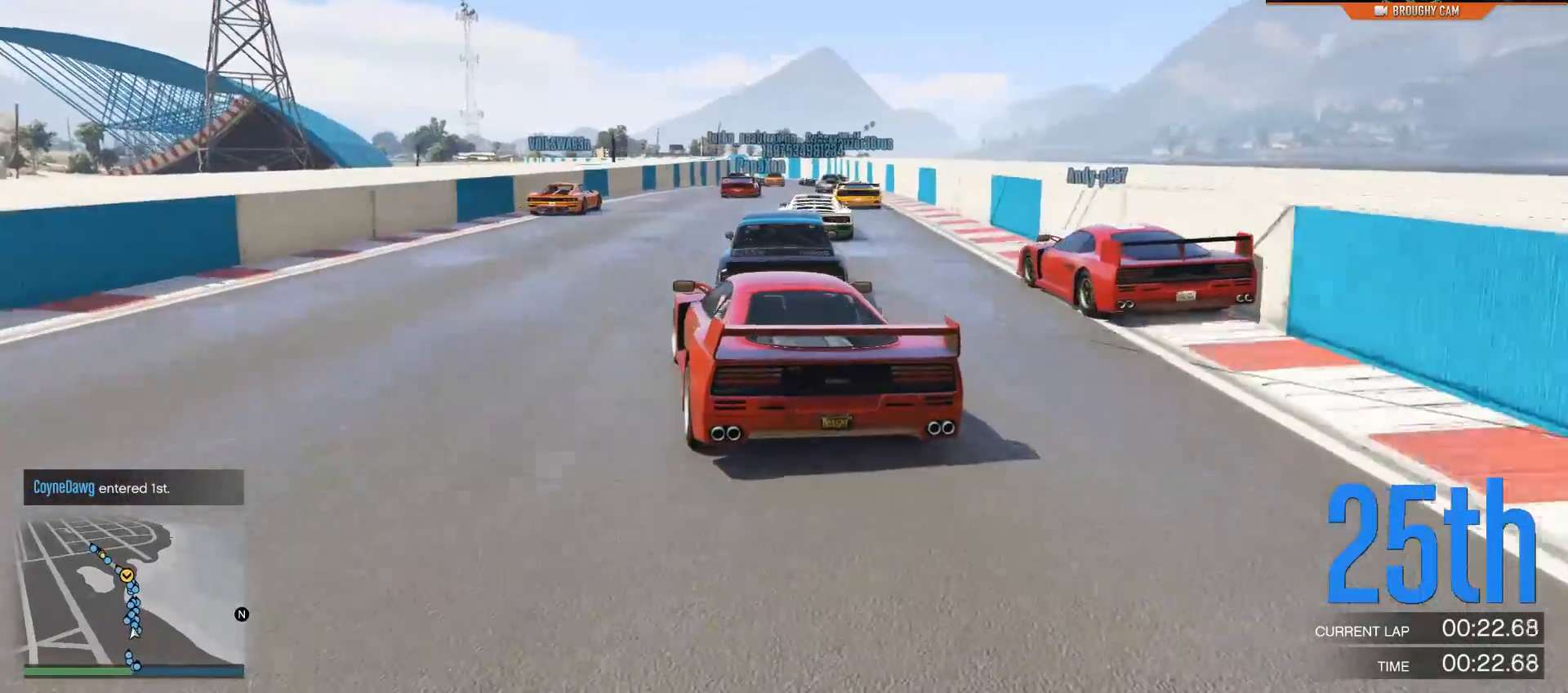
{"buttons": ["R2"], "left_stick": "right", "right_stick": "center", "events": [[200, "left_stick", "center"], [334, "left_stick", "right"]]}
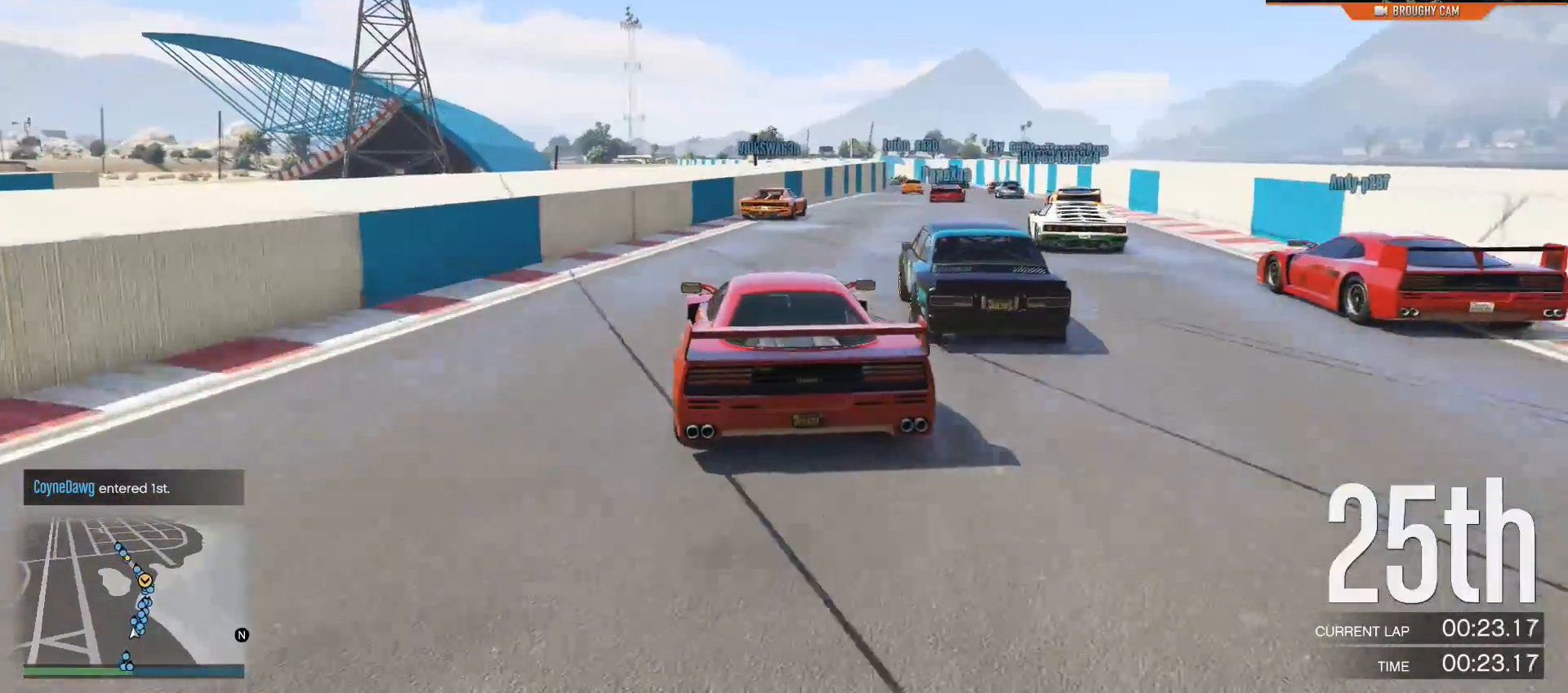
{"buttons": ["R2"], "left_stick": "center", "right_stick": "center", "events": [[83, "left_stick", "center"], [183, "left_stick", "right"], [383, "left_stick", "center"]]}
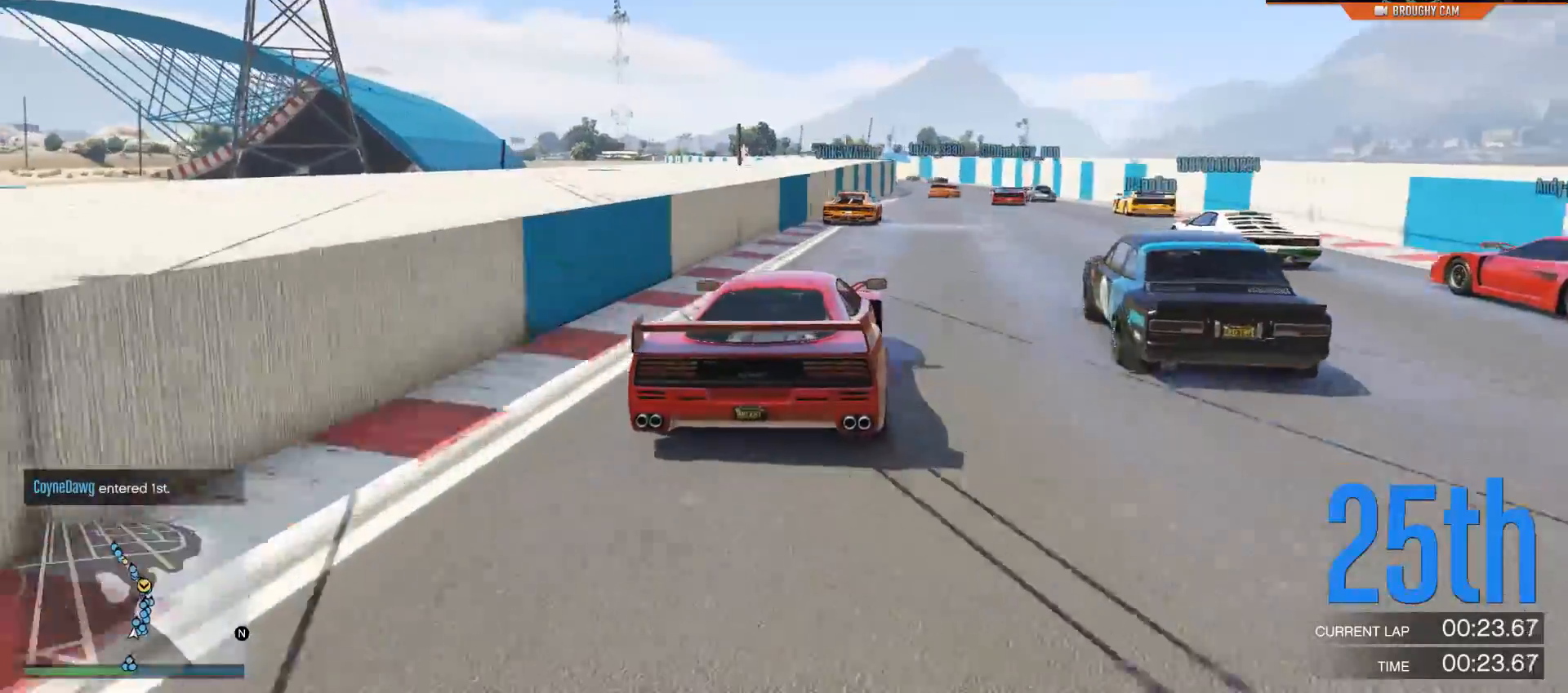
{"buttons": ["R2"], "left_stick": "center", "right_stick": "center", "events": [[267, "left_stick", "right"], [367, "left_stick", "center"]]}
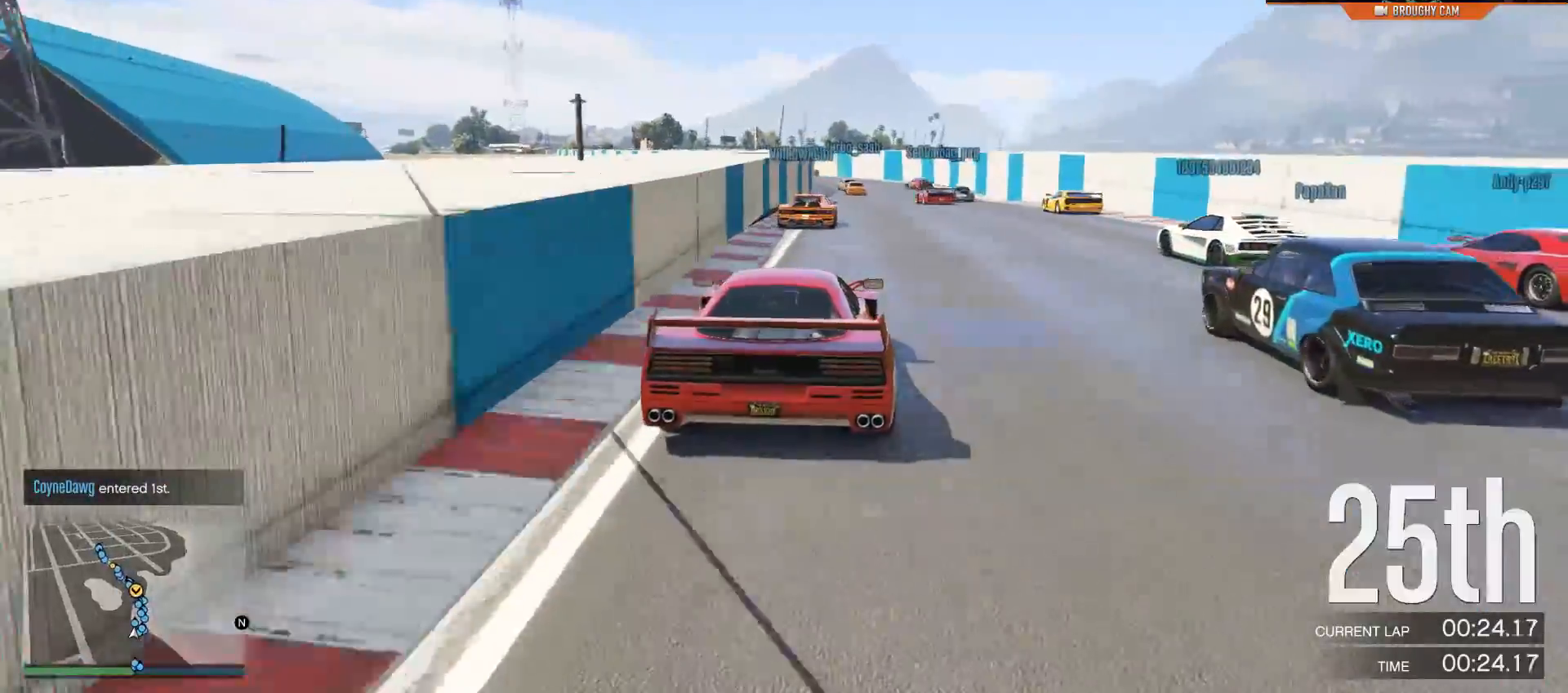
{"buttons": ["R2"], "left_stick": "center", "right_stick": "center", "events": [[33, "left_stick", "right"], [200, "left_stick", "center"]]}
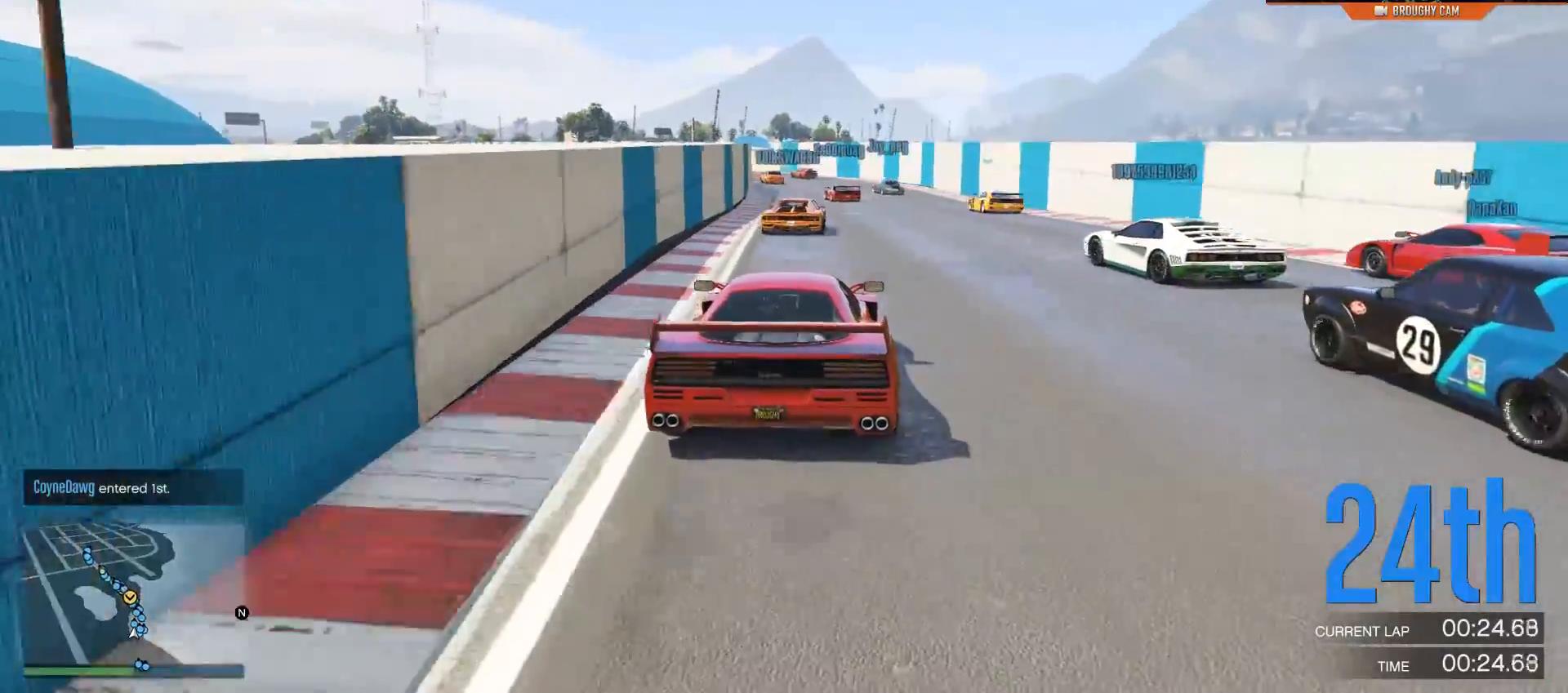
{"buttons": ["R2"], "left_stick": "up-left", "right_stick": "center", "events": [[100, "left_stick", "left"], [167, "left_stick", "up-left"], [267, "left_stick", "center"], [467, "left_stick", "up-left"]]}
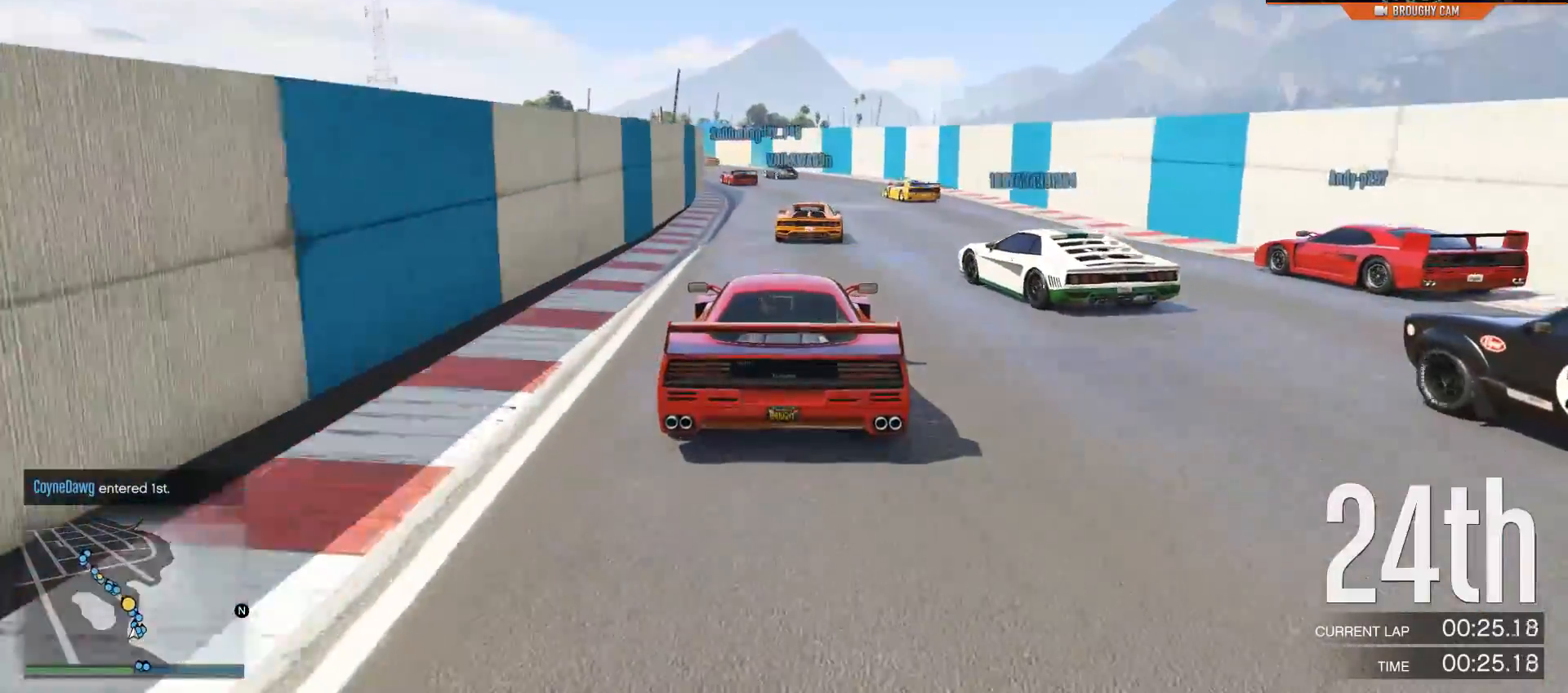
{"buttons": [], "left_stick": "center", "right_stick": "center", "events": [[150, "left_stick", "left"], [250, "R2", "up"], [317, "left_stick", "center"]]}
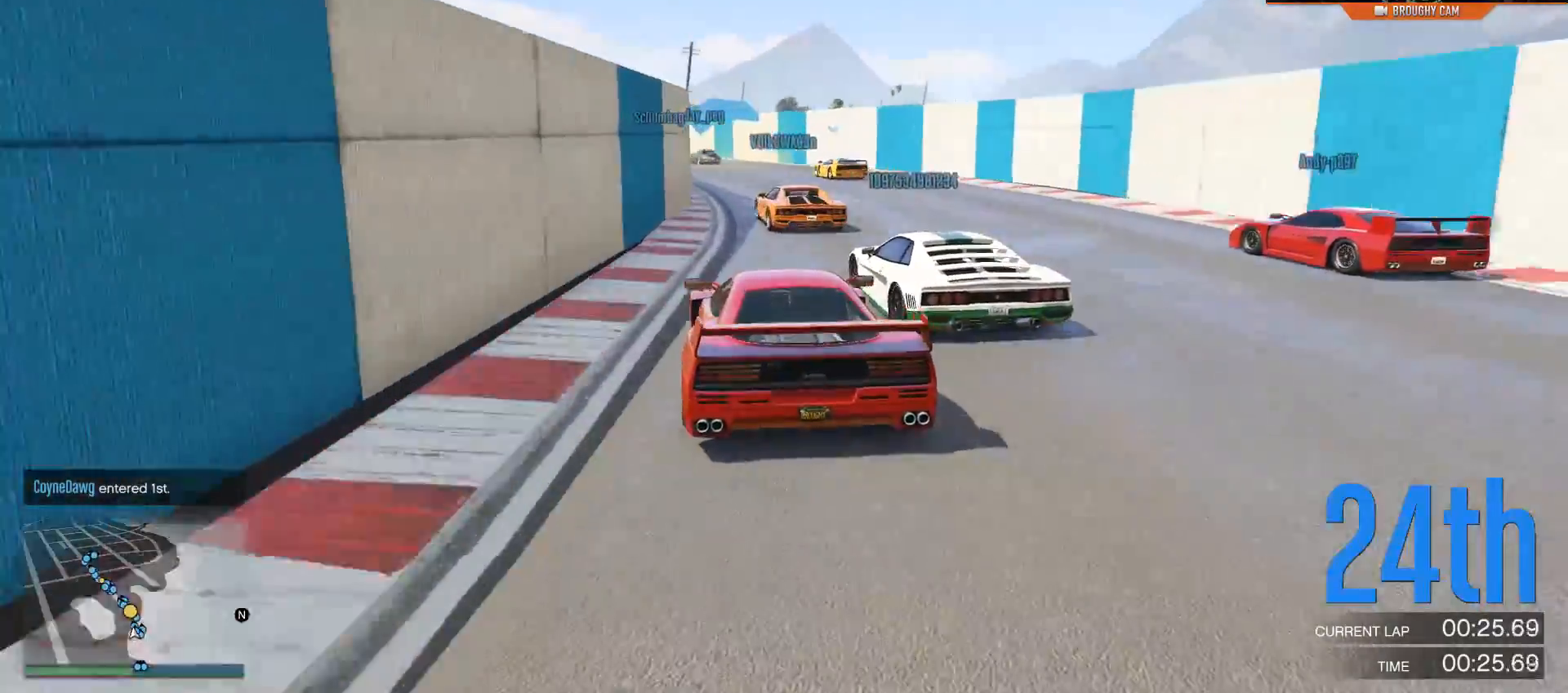
{"buttons": [], "left_stick": "left", "right_stick": "center", "events": [[417, "left_stick", "left"]]}
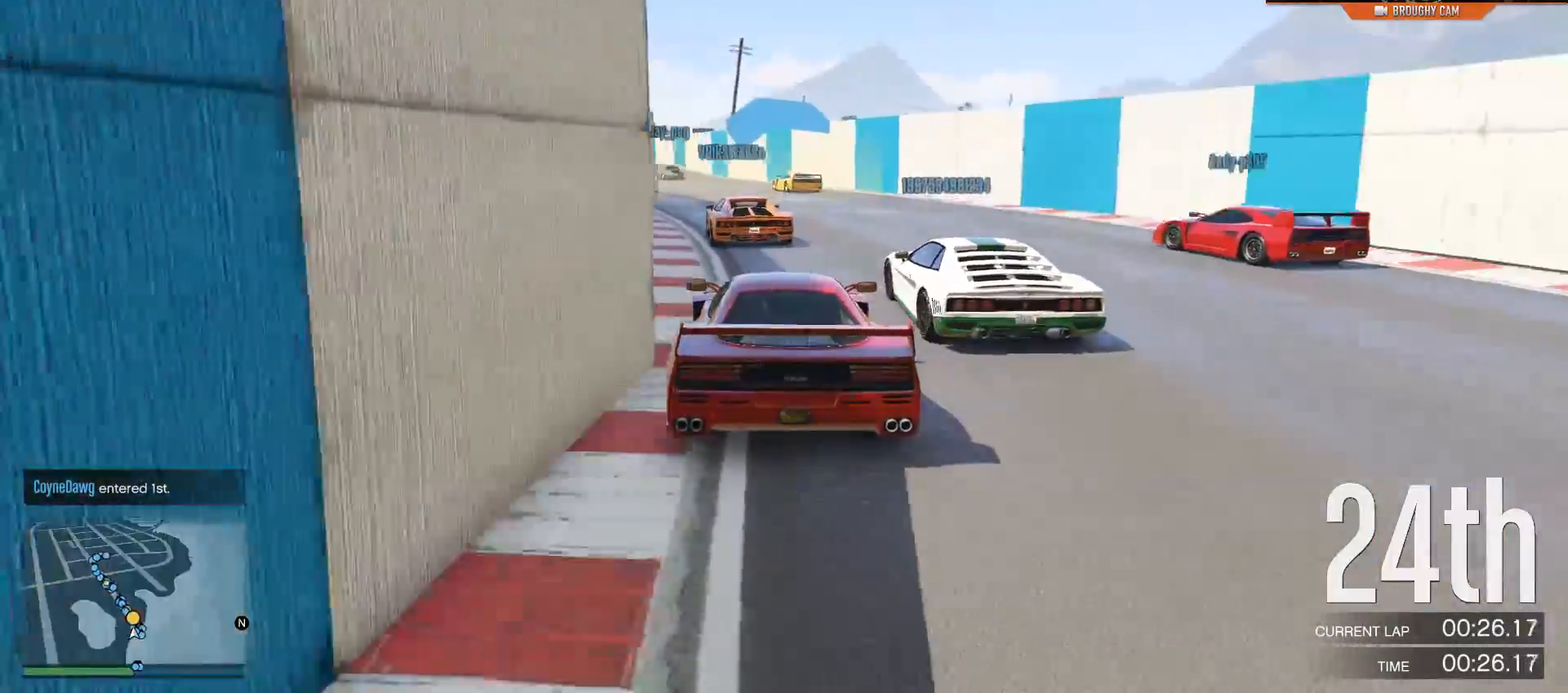
{"buttons": ["R2"], "left_stick": "center", "right_stick": "center", "events": [[183, "R2", "down"], [250, "left_stick", "center"]]}
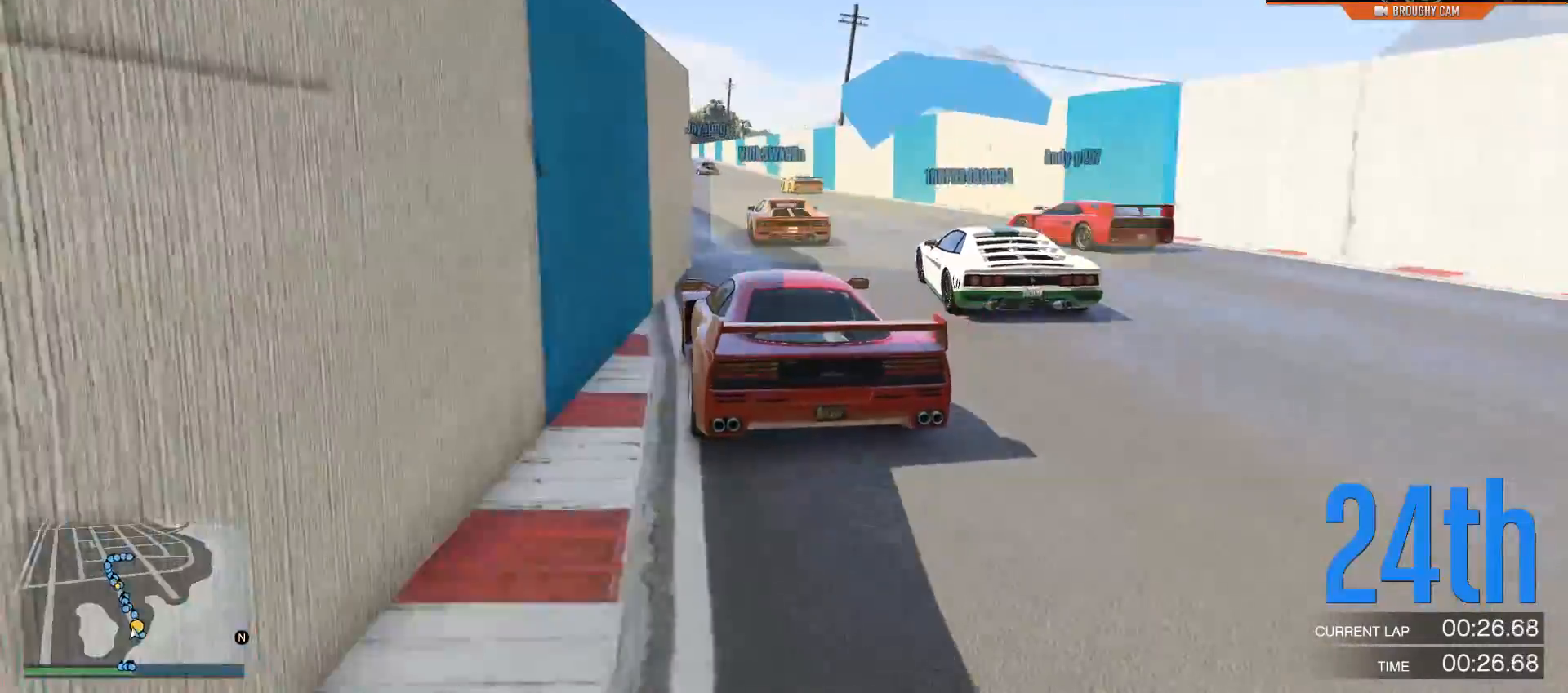
{"buttons": ["R2"], "left_stick": "left", "right_stick": "center", "events": [[34, "left_stick", "right"], [234, "left_stick", "left"]]}
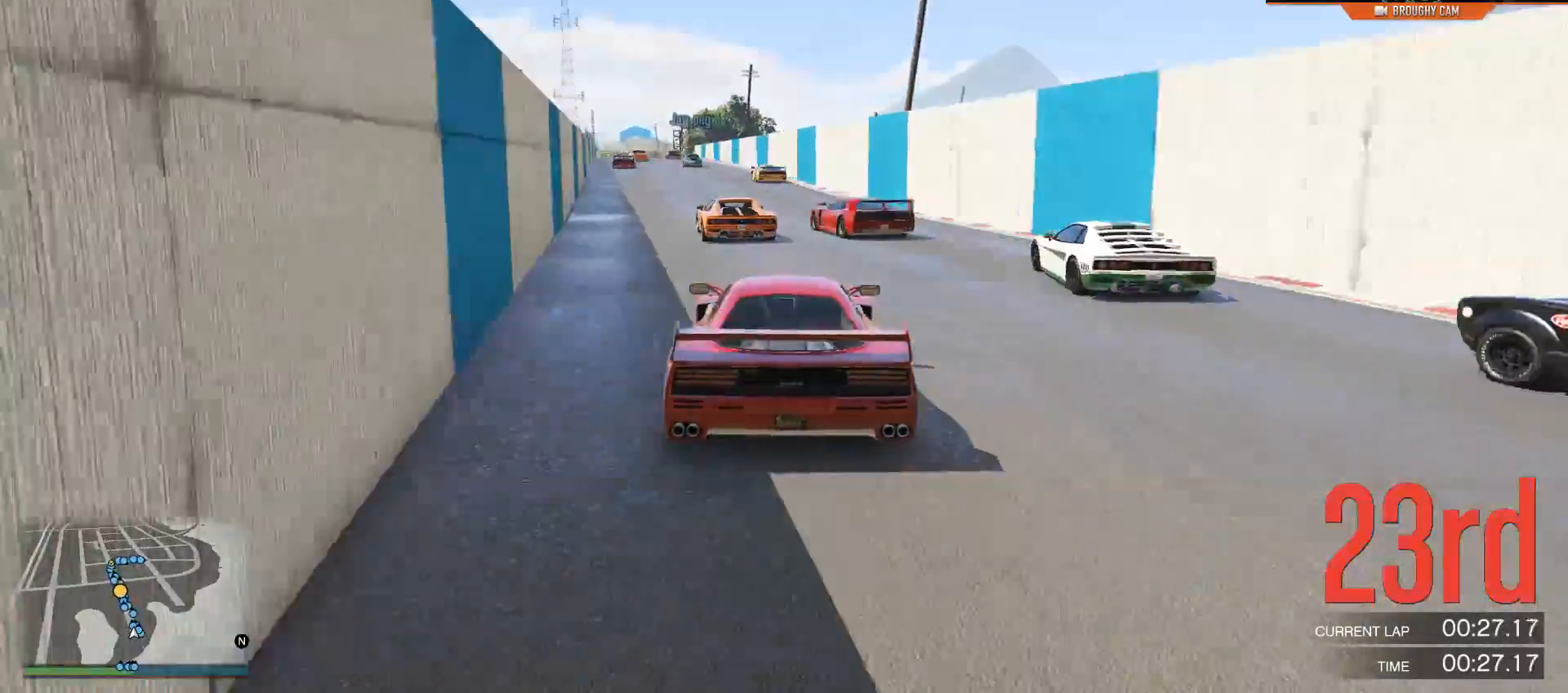
{"buttons": ["R2"], "left_stick": "center", "right_stick": "center", "events": [[100, "left_stick", "center"], [200, "left_stick", "left"], [367, "left_stick", "center"]]}
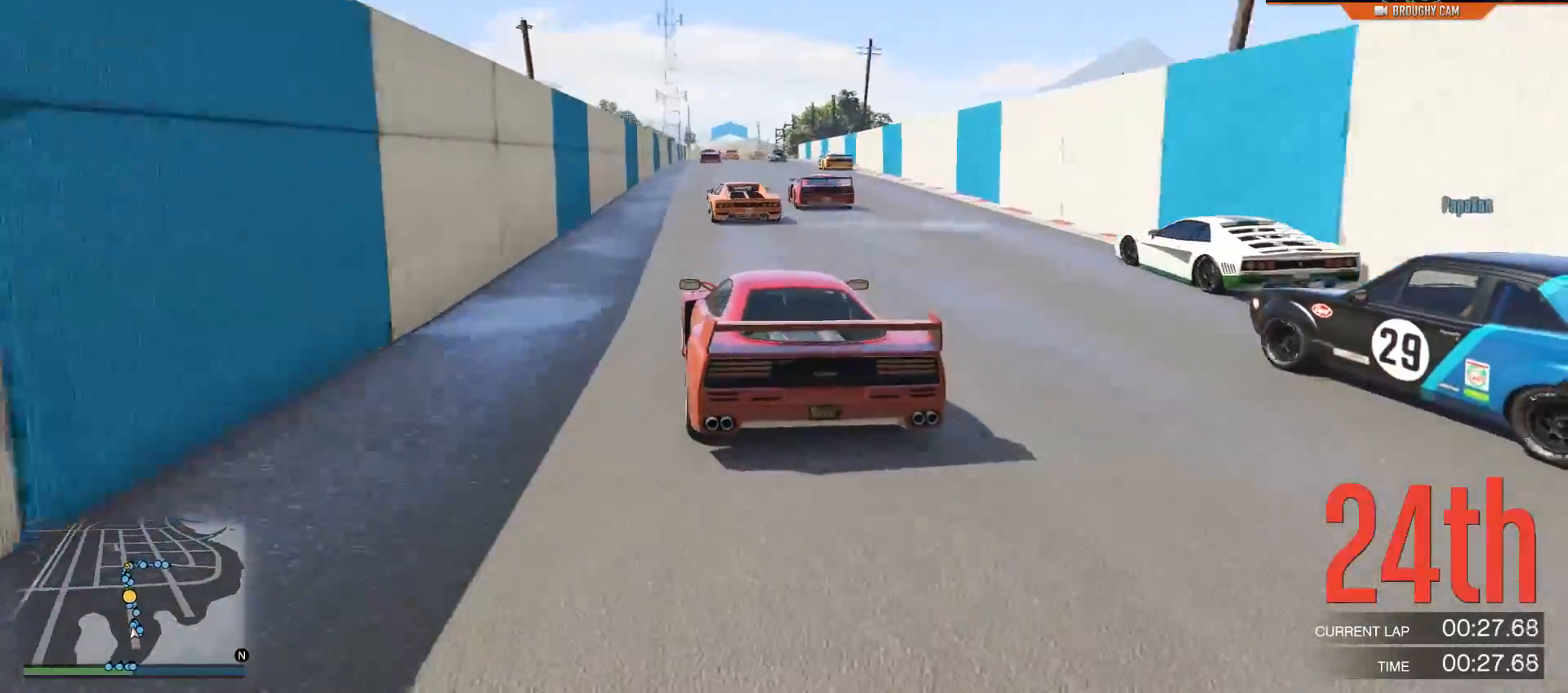
{"buttons": ["R2"], "left_stick": "center", "right_stick": "center", "events": [[301, "left_stick", "right"], [501, "left_stick", "center"]]}
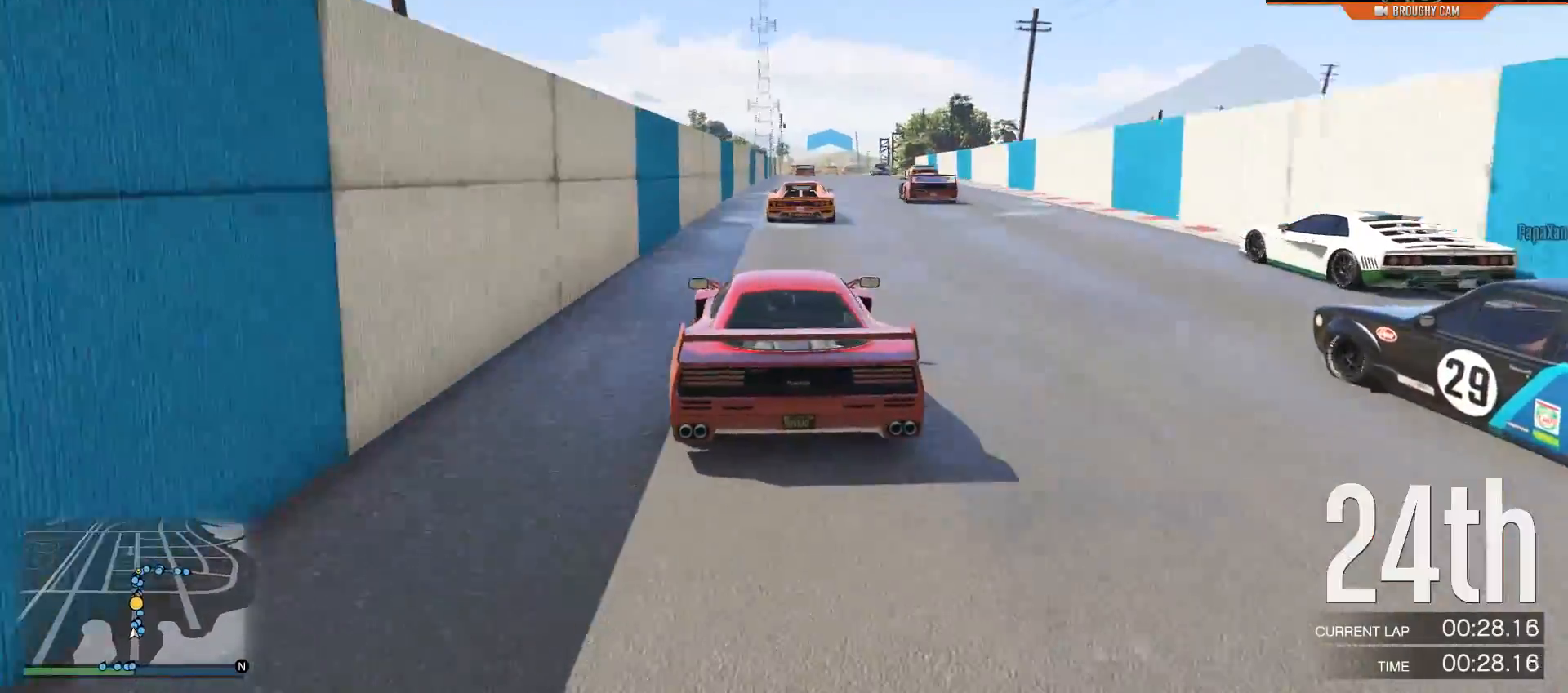
{"buttons": ["R2"], "left_stick": "center", "right_stick": "center", "events": []}